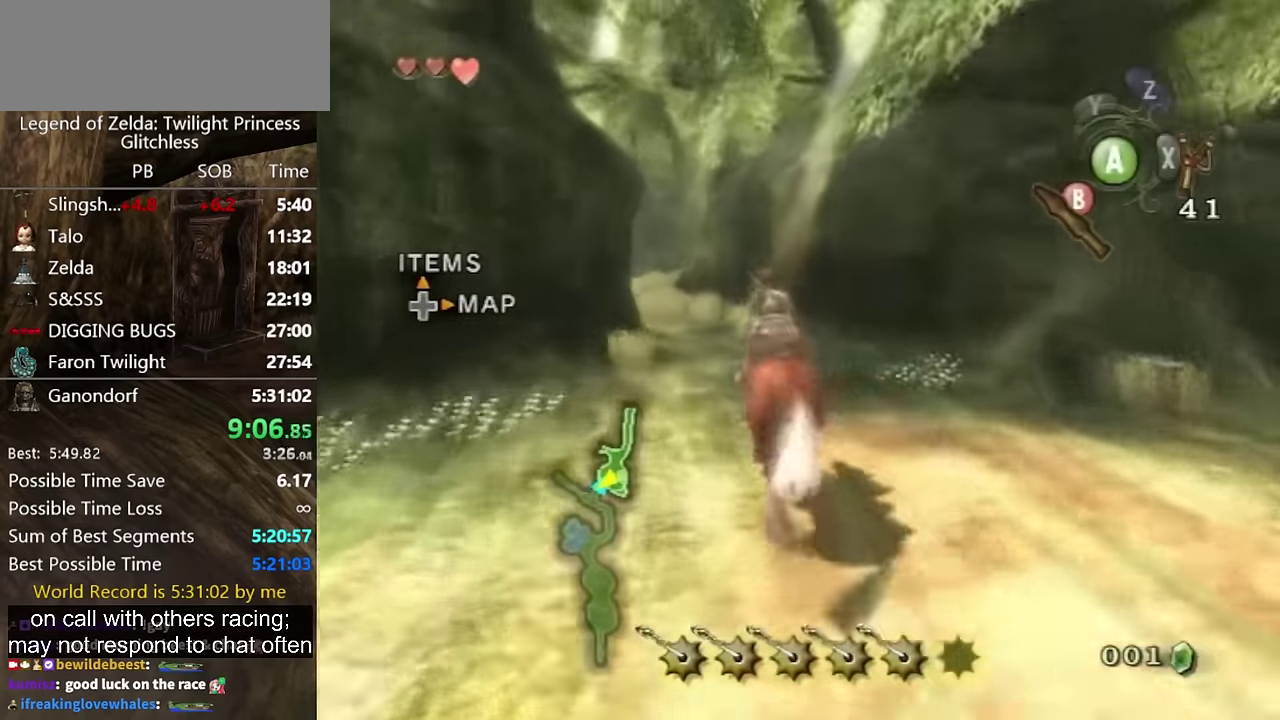
Gameplay with a controller (Nintendo layout); each line is a JSON object with the inputs held at the frame after it. "events" lists button and stick changes between this image and that frame as [ms after this image, input, new state], when the widget could be followed in between. Not read: L2 L3 R3.
{"buttons": ["A"], "left_stick": "up-left", "right_stick": "center", "events": [[334, "A", "down"], [367, "left_stick", "up-left"], [434, "A", "up"], [500, "A", "down"]]}
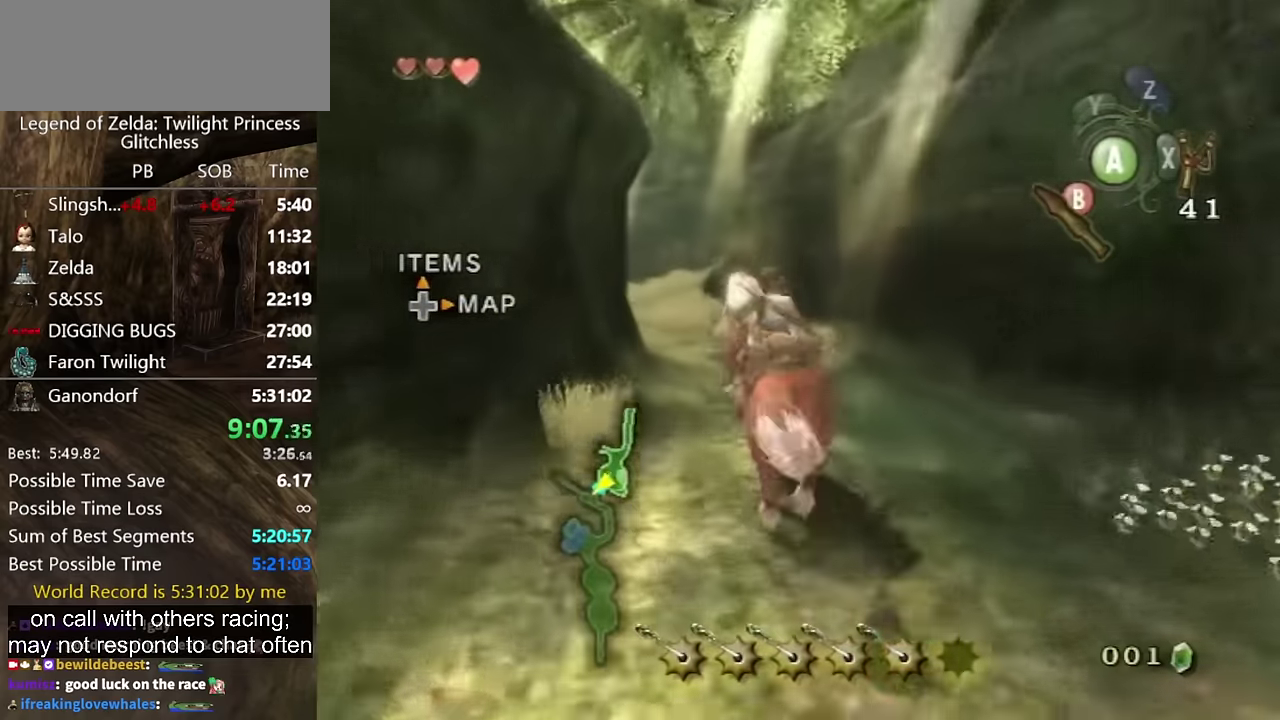
{"buttons": [], "left_stick": "up", "right_stick": "center", "events": [[67, "A", "up"], [134, "A", "down"], [134, "left_stick", "up"], [200, "A", "up"], [434, "A", "down"], [500, "A", "up"]]}
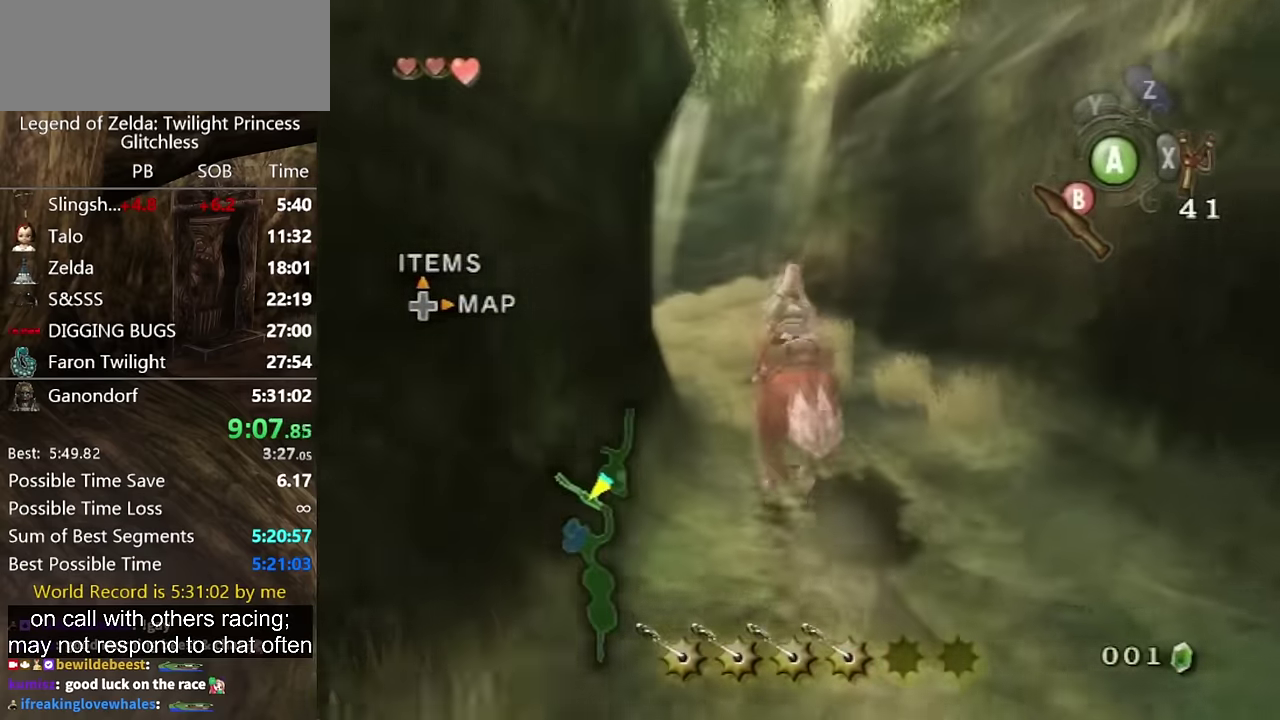
{"buttons": ["A"], "left_stick": "up", "right_stick": "center", "events": [[67, "A", "down"], [234, "A", "up"], [300, "A", "down"], [400, "A", "up"], [467, "A", "down"]]}
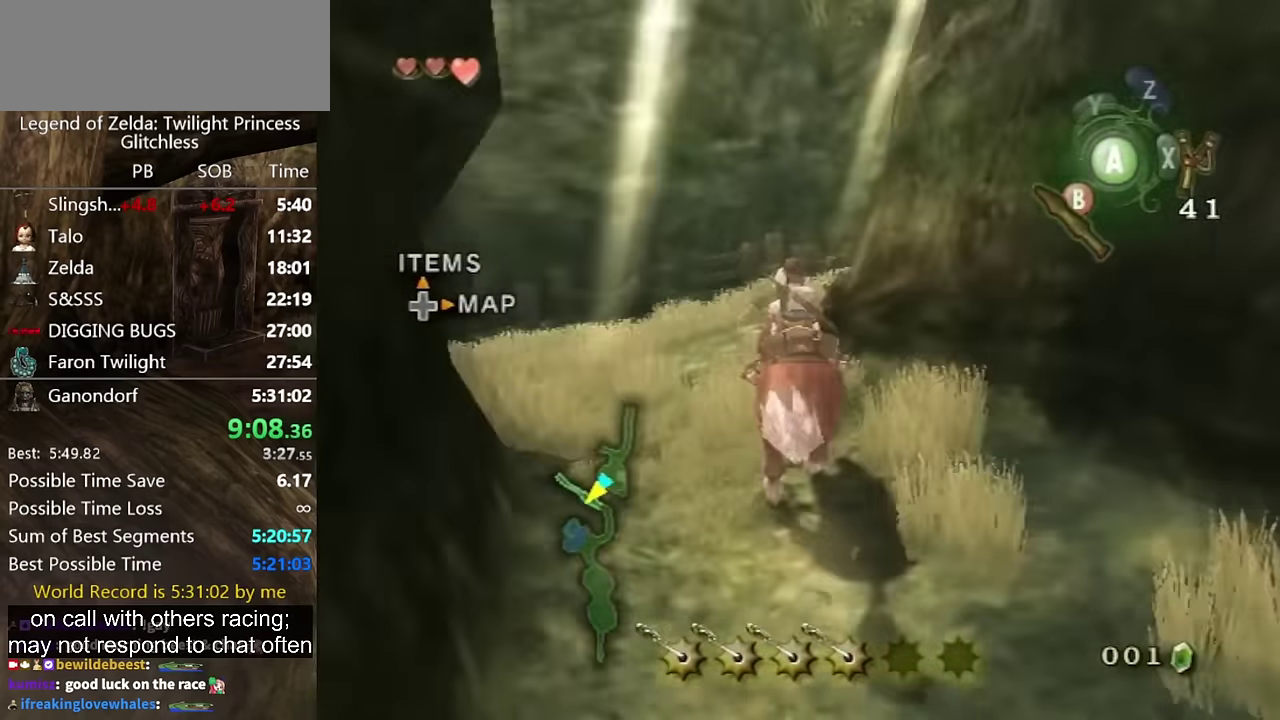
{"buttons": [], "left_stick": "up", "right_stick": "center", "events": [[34, "A", "up"]]}
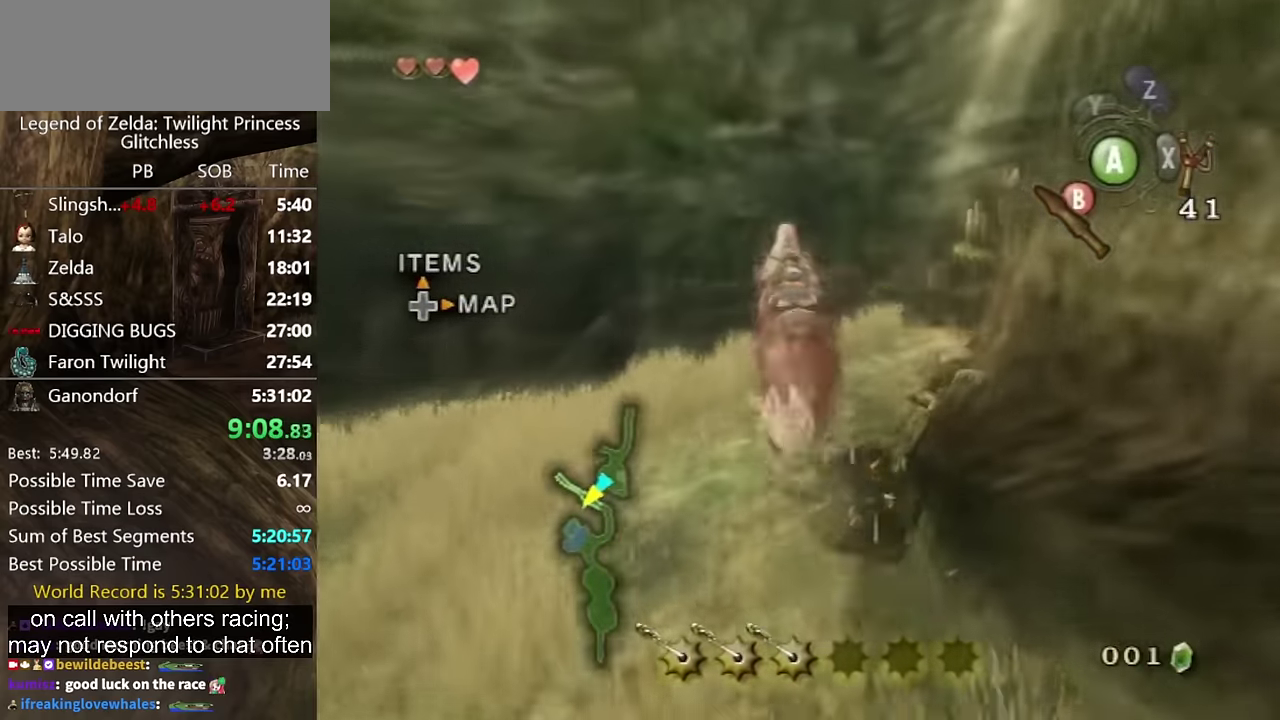
{"buttons": [], "left_stick": "center", "right_stick": "center", "events": [[167, "left_stick", "down"], [200, "R1", "down"], [267, "A", "down"], [367, "A", "up"], [367, "R1", "up"], [367, "left_stick", "center"]]}
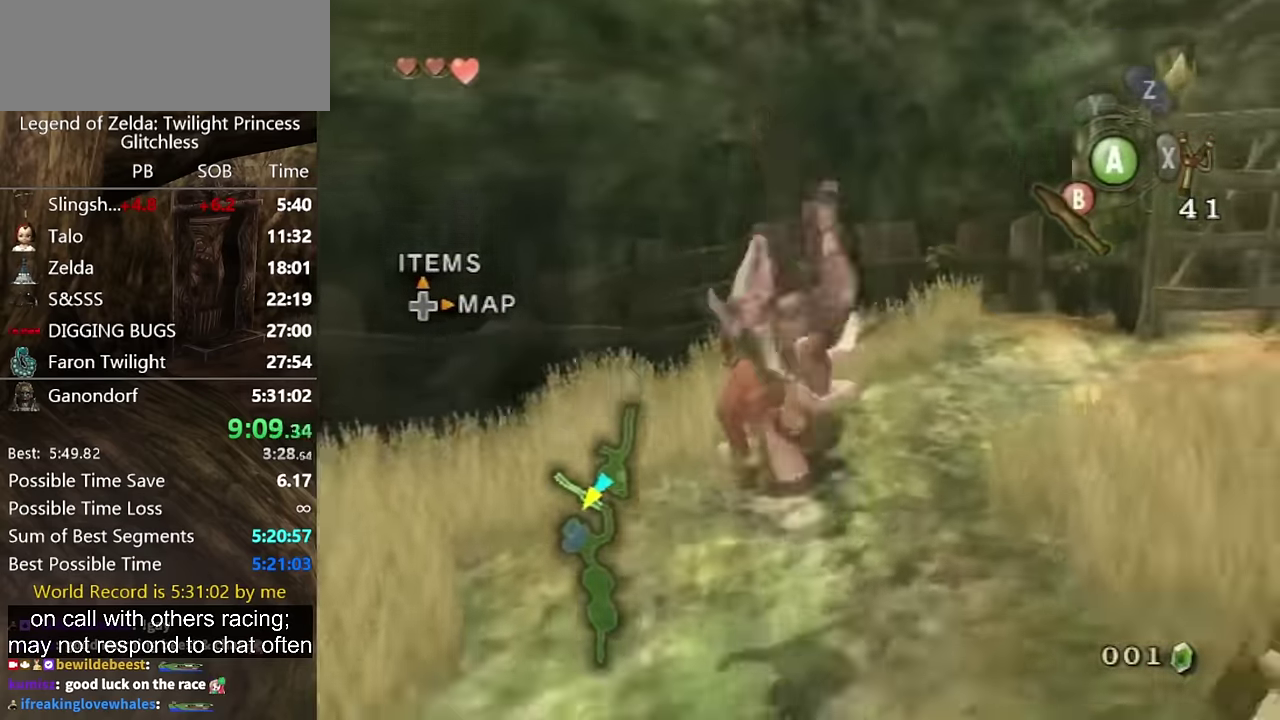
{"buttons": ["B"], "left_stick": "center", "right_stick": "center", "events": [[34, "DPAD_RIGHT", "down"], [34, "DPAD_UP", "down"], [100, "DPAD_RIGHT", "up"], [167, "DPAD_UP", "up"], [267, "Y", "down"], [334, "Y", "up"], [500, "B", "down"]]}
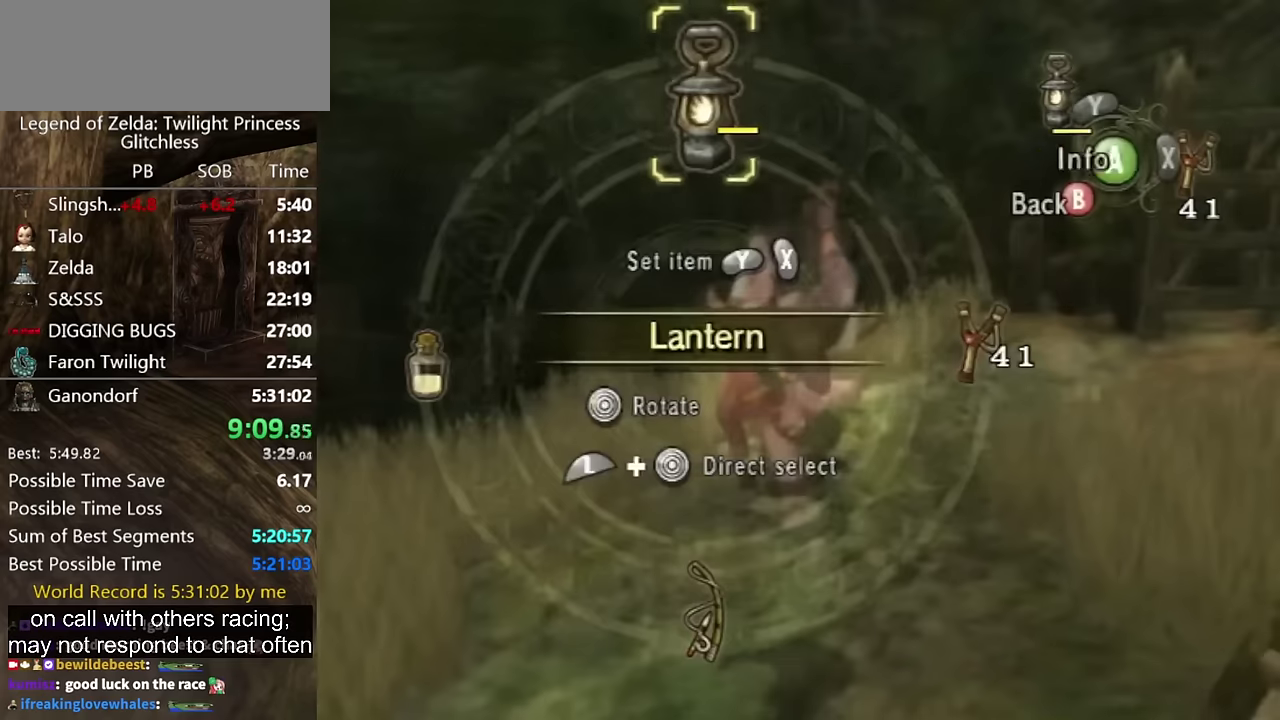
{"buttons": [], "left_stick": "up-right", "right_stick": "center", "events": [[67, "B", "up"], [167, "right_stick", "left"], [200, "left_stick", "up-right"], [400, "right_stick", "center"]]}
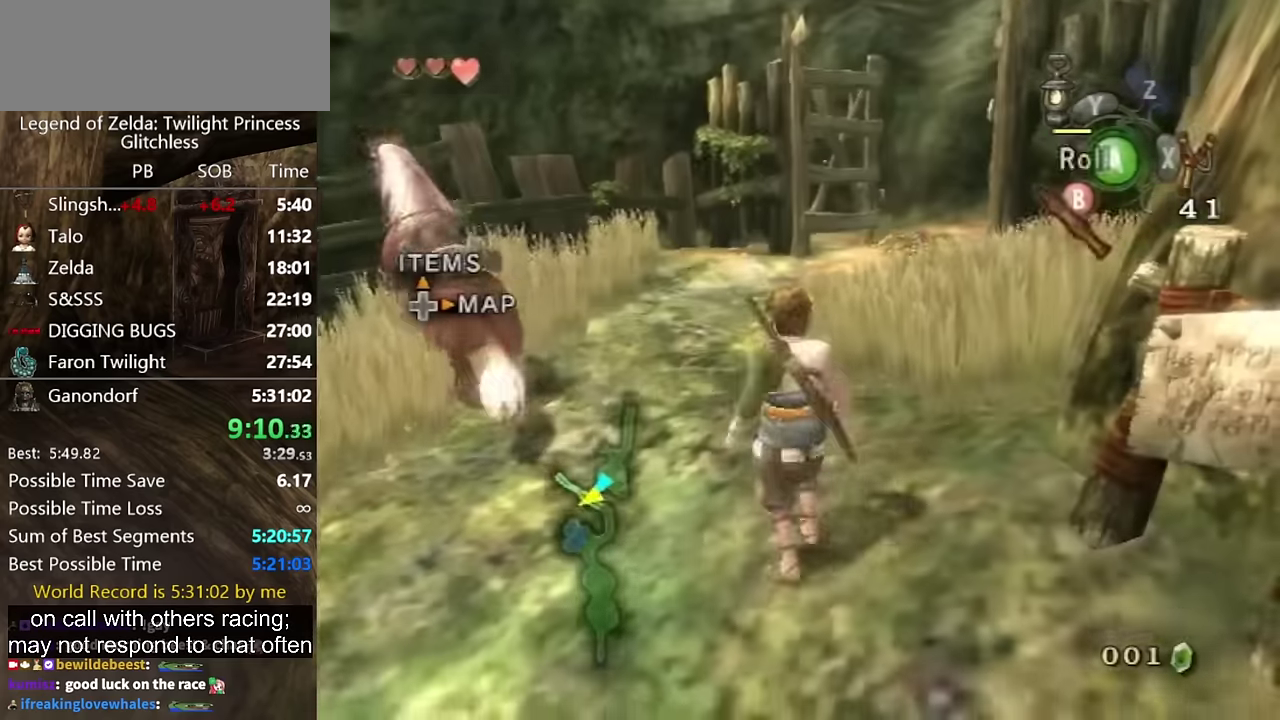
{"buttons": [], "left_stick": "up", "right_stick": "center", "events": [[34, "left_stick", "up"], [167, "left_stick", "up-right"], [267, "left_stick", "up"], [267, "right_stick", "left"], [400, "right_stick", "center"]]}
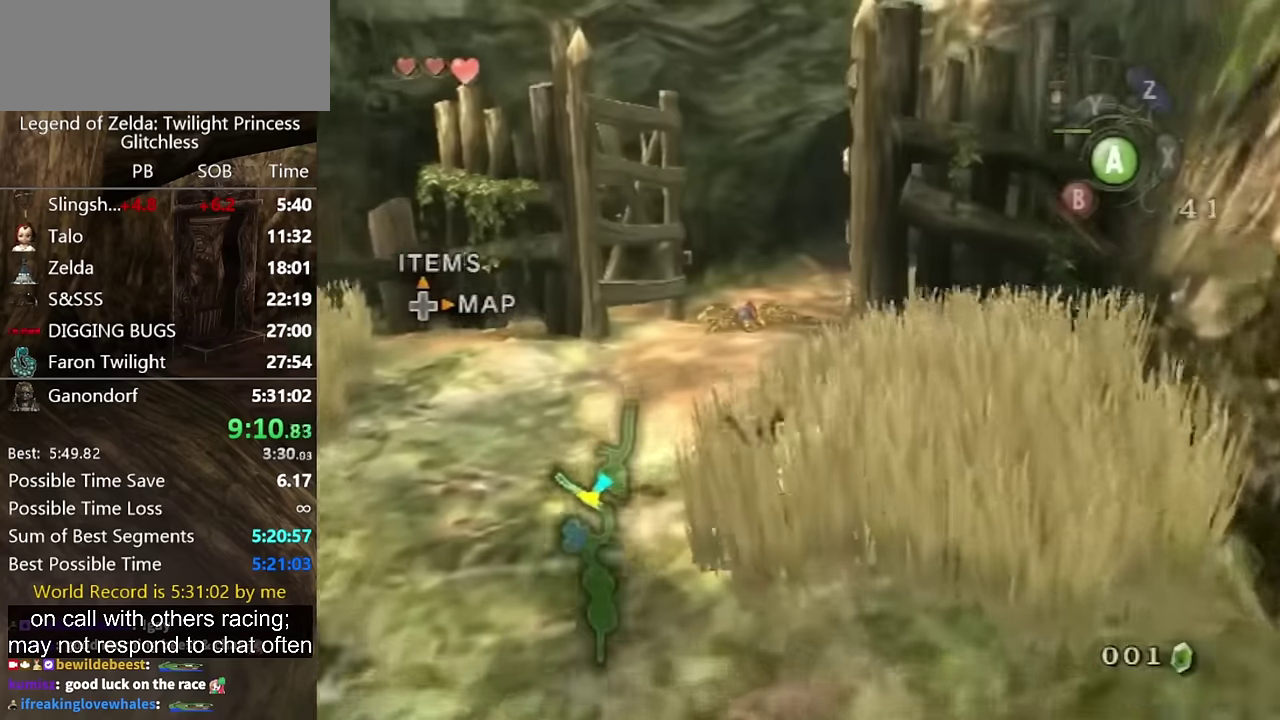
{"buttons": [], "left_stick": "up-right", "right_stick": "center", "events": [[100, "left_stick", "up-left"], [234, "left_stick", "up"], [300, "A", "down"], [367, "A", "up"], [467, "left_stick", "up-right"]]}